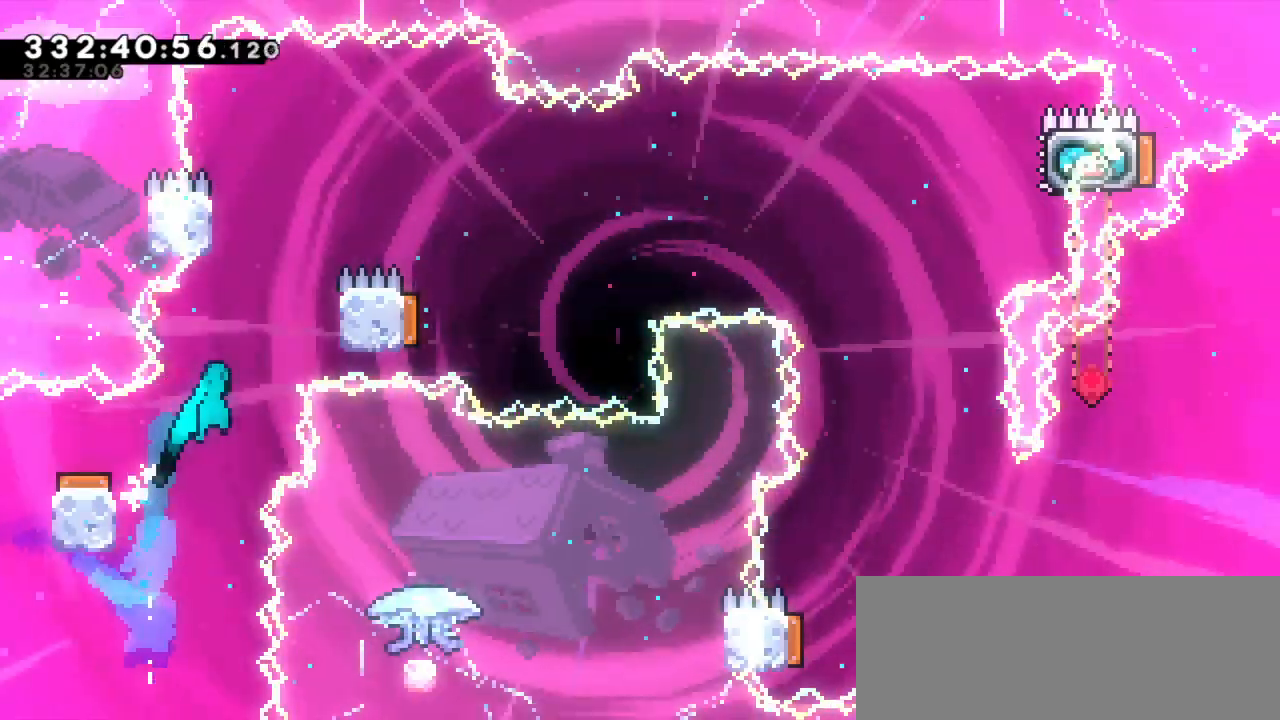
Gameplay with keyboard; each line is a JSON object with the keys held at the frame after it. "events" lists presses ("down") and releases ("up") of "dash", "demo", "down", "jump", "jump2", "left", "right" and "up" between this image and that frame as [ms after this image, input, new state], when the widget could be followed in between. No other keys are recorded. Mouse input is not recorded. Key names are as the overlay labels them; some are game actions (e.g. jump) rather than physical keys. Not read: grab.
{"keys": ["left", "right"]}
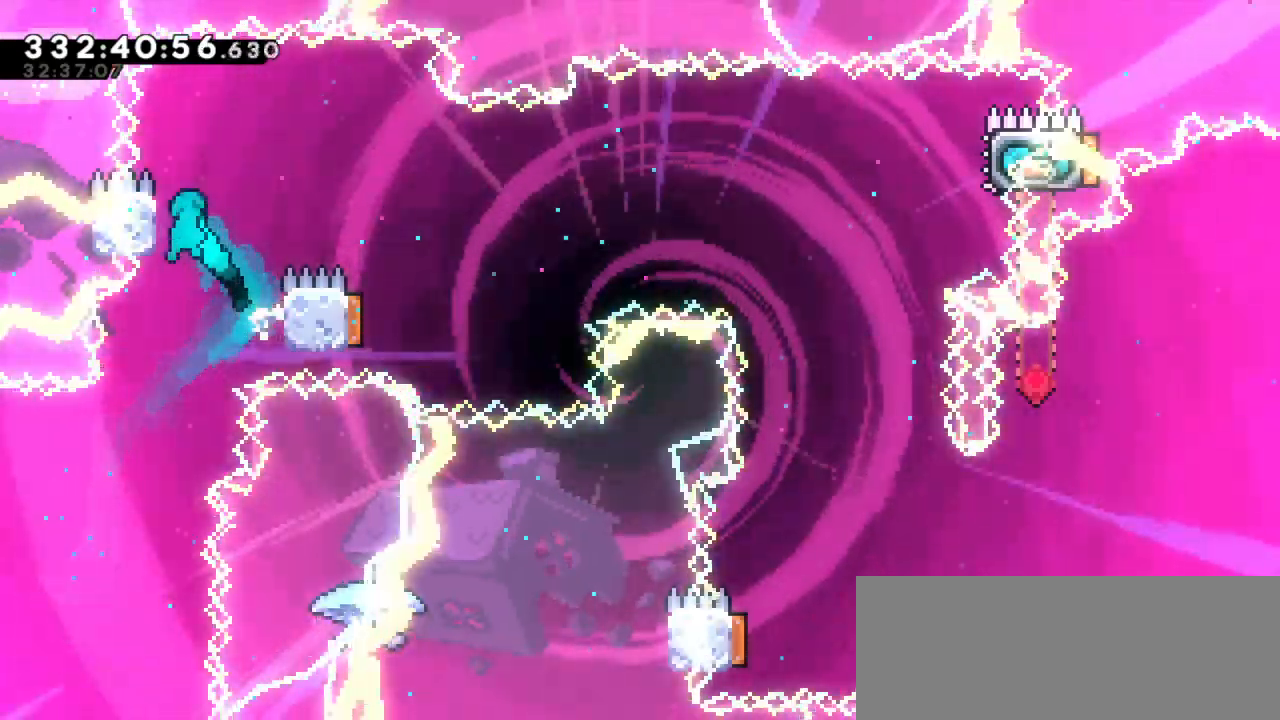
{"keys": ["jump2"]}
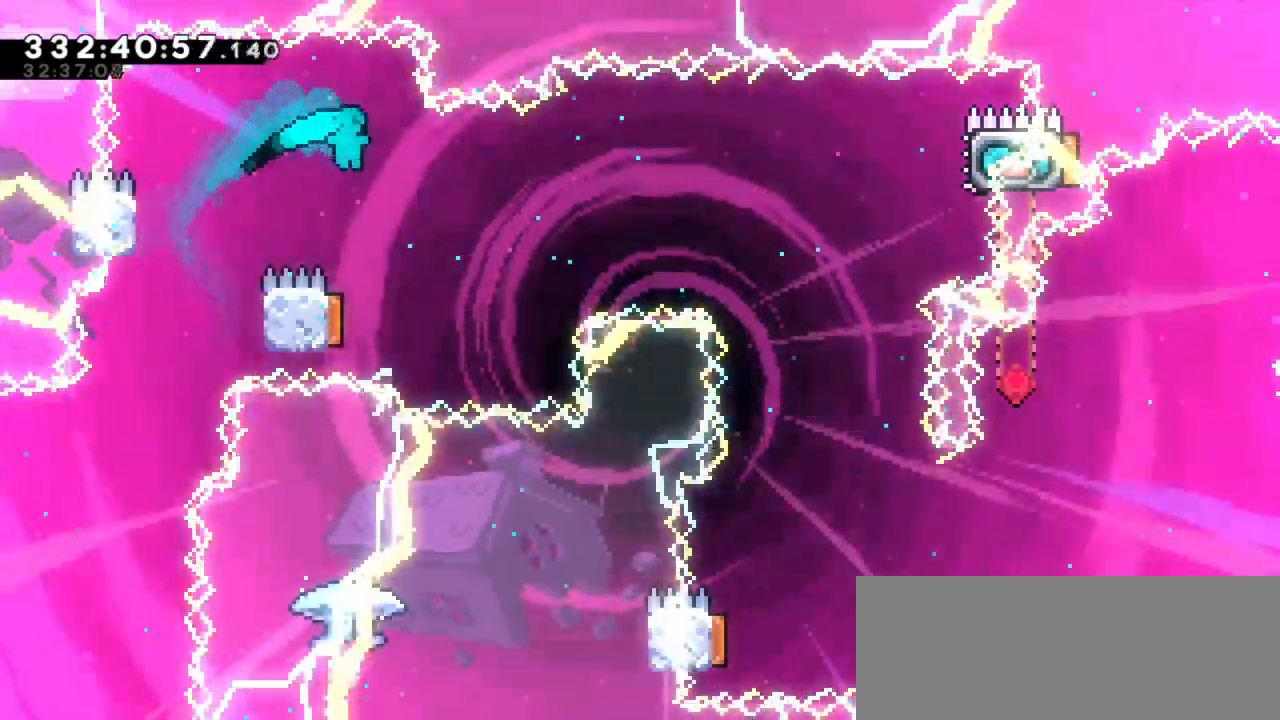
{"keys": ["right"]}
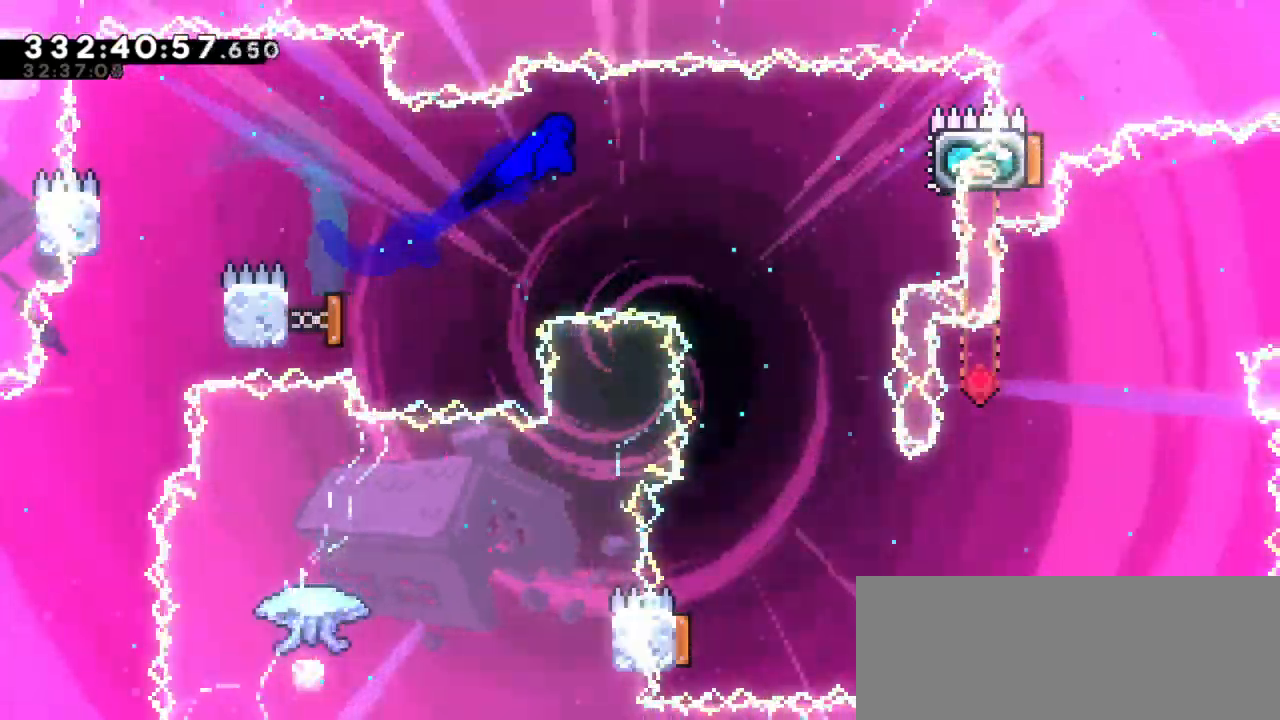
{"keys": ["dash", "right", "up"], "events": [[450, "up", "down"], [467, "dash", "down"]]}
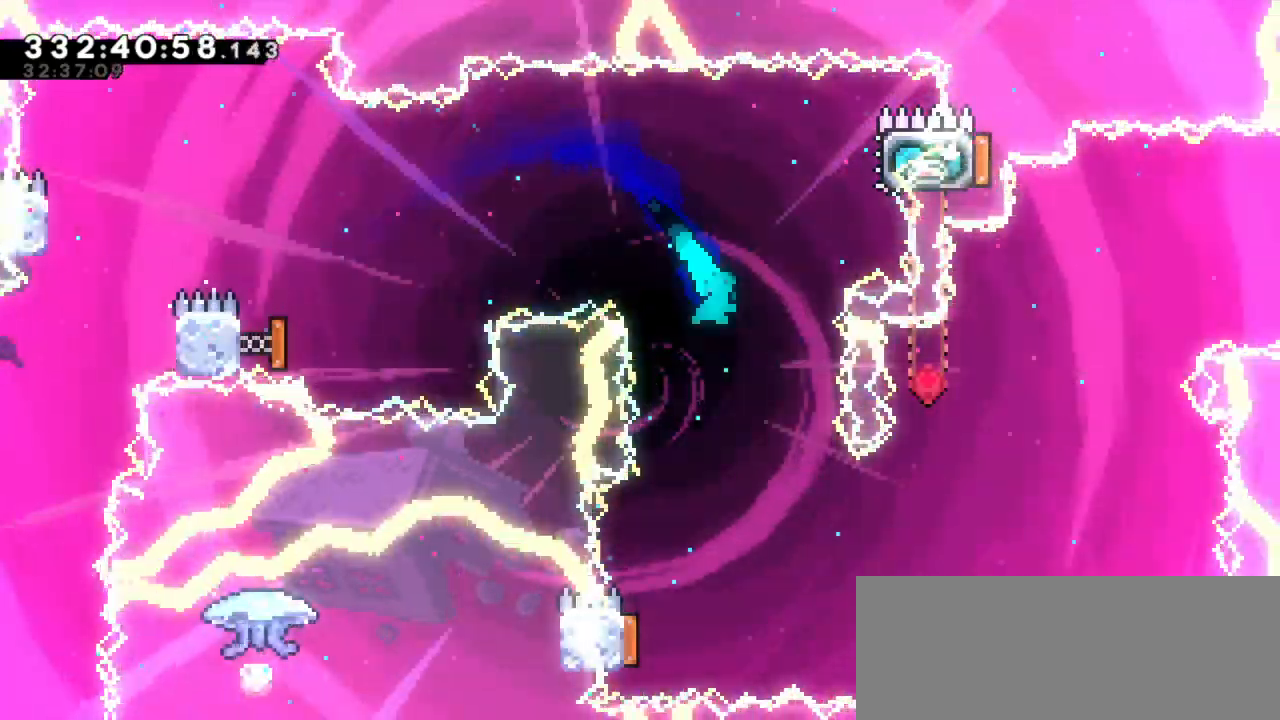
{"keys": [], "events": [[117, "up", "up"], [233, "dash", "up"], [267, "right", "up"]]}
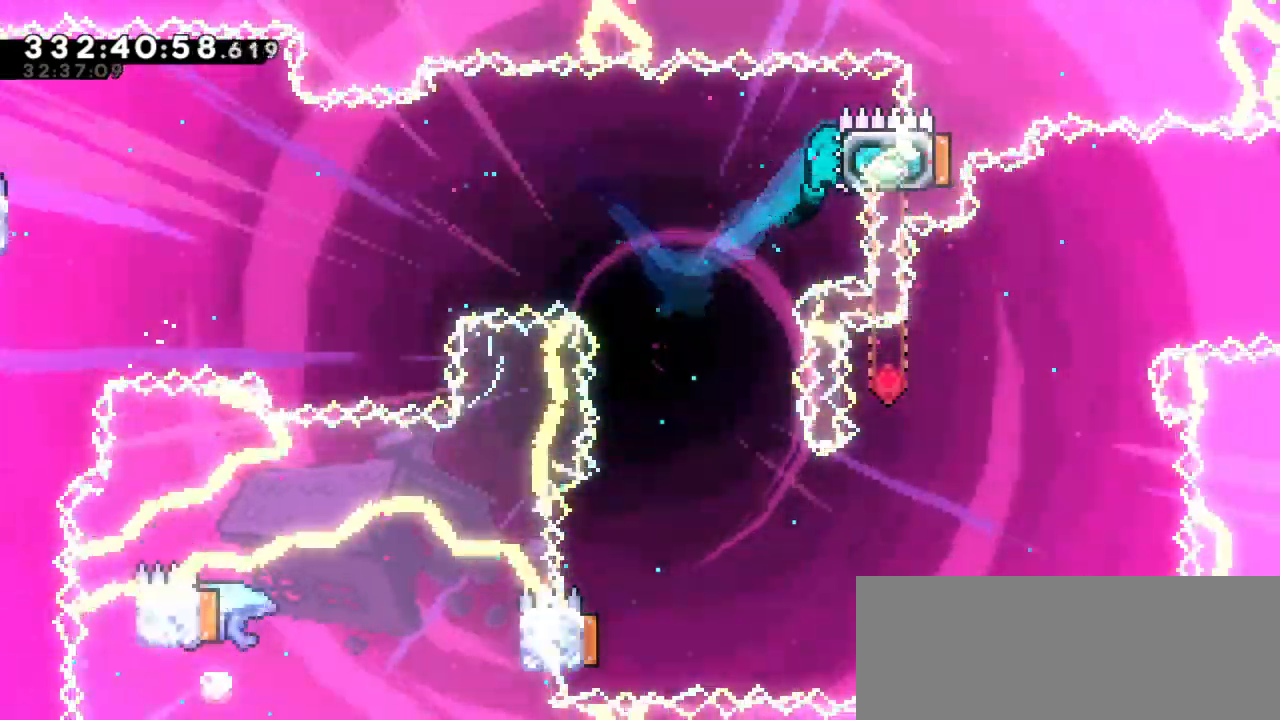
{"keys": ["left"], "events": [[67, "left", "down"]]}
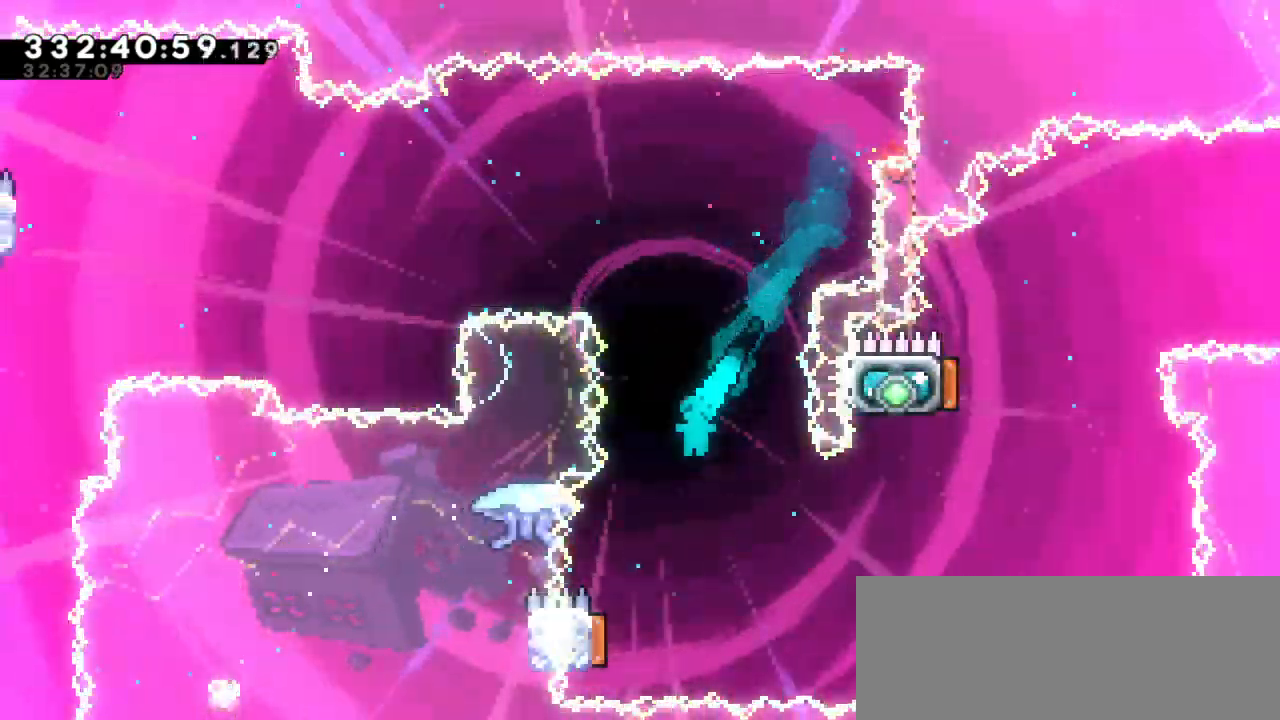
{"keys": ["right"]}
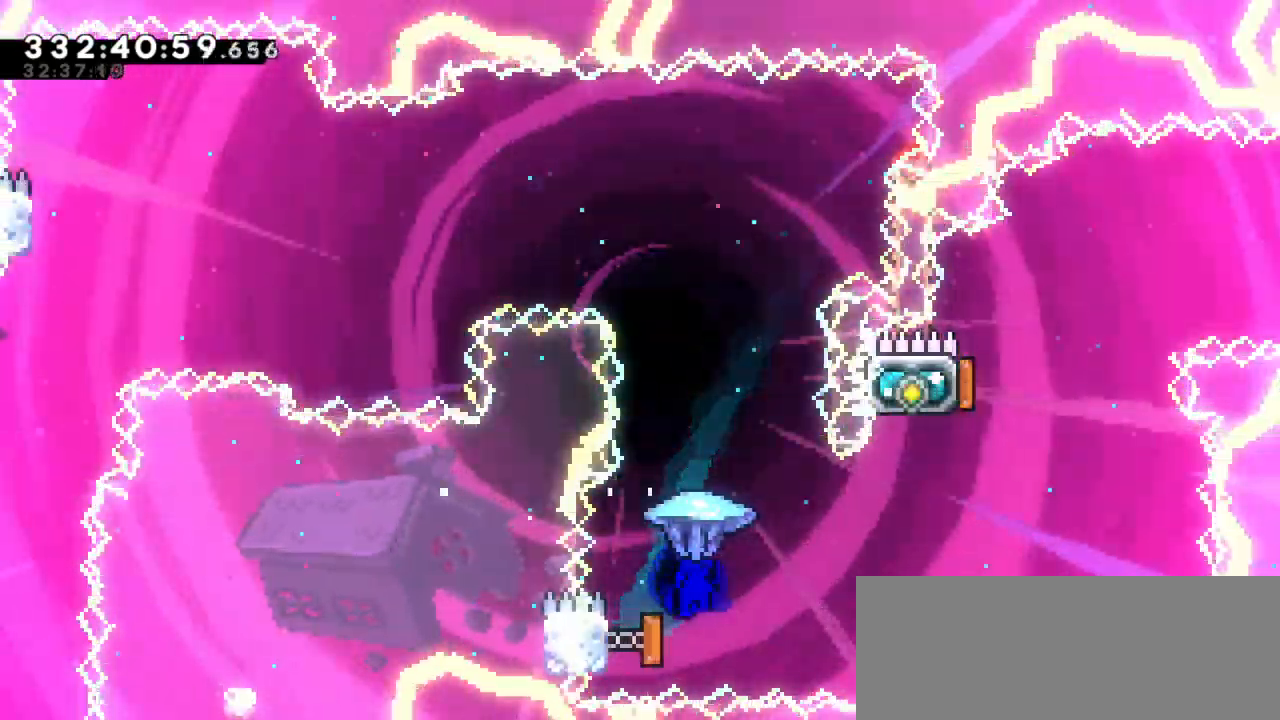
{"keys": ["left"], "events": [[67, "left", "down"], [117, "right", "up"]]}
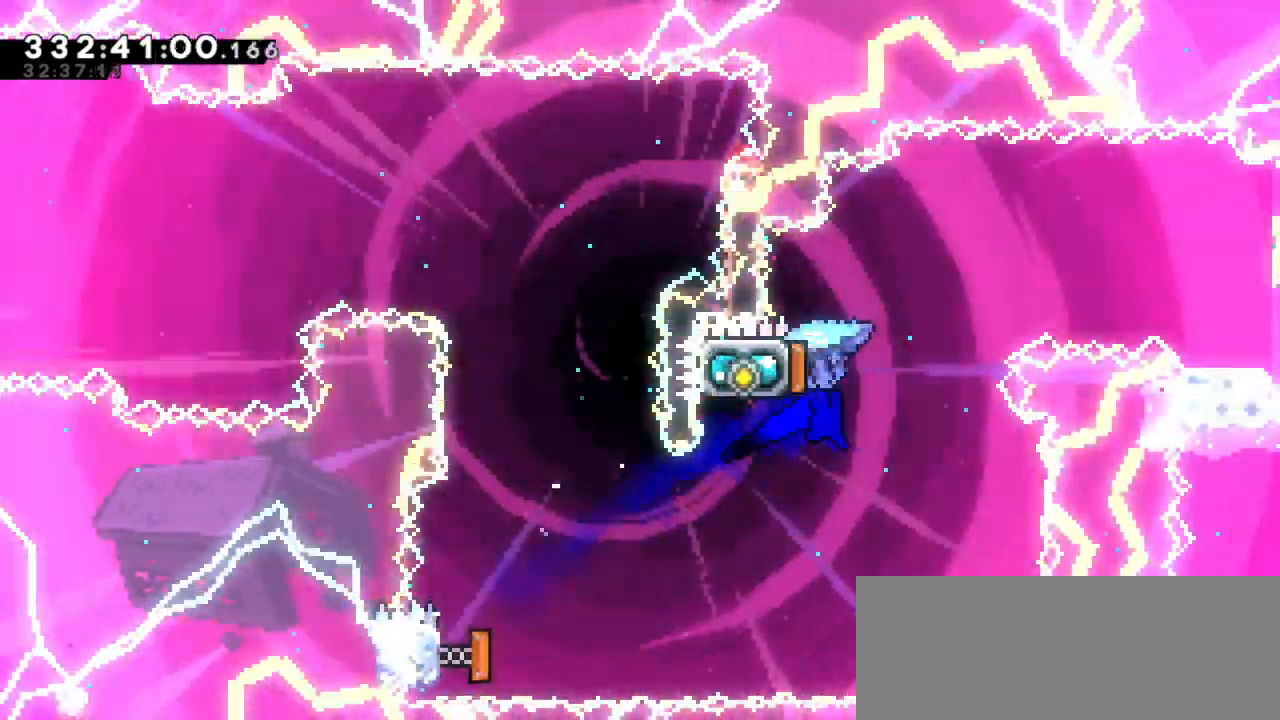
{"keys": ["right"], "events": [[67, "left", "up"], [167, "left", "down"], [183, "dash", "down"], [200, "up", "down"], [383, "dash", "up"], [383, "up", "up"], [400, "right", "down"], [433, "left", "up"]]}
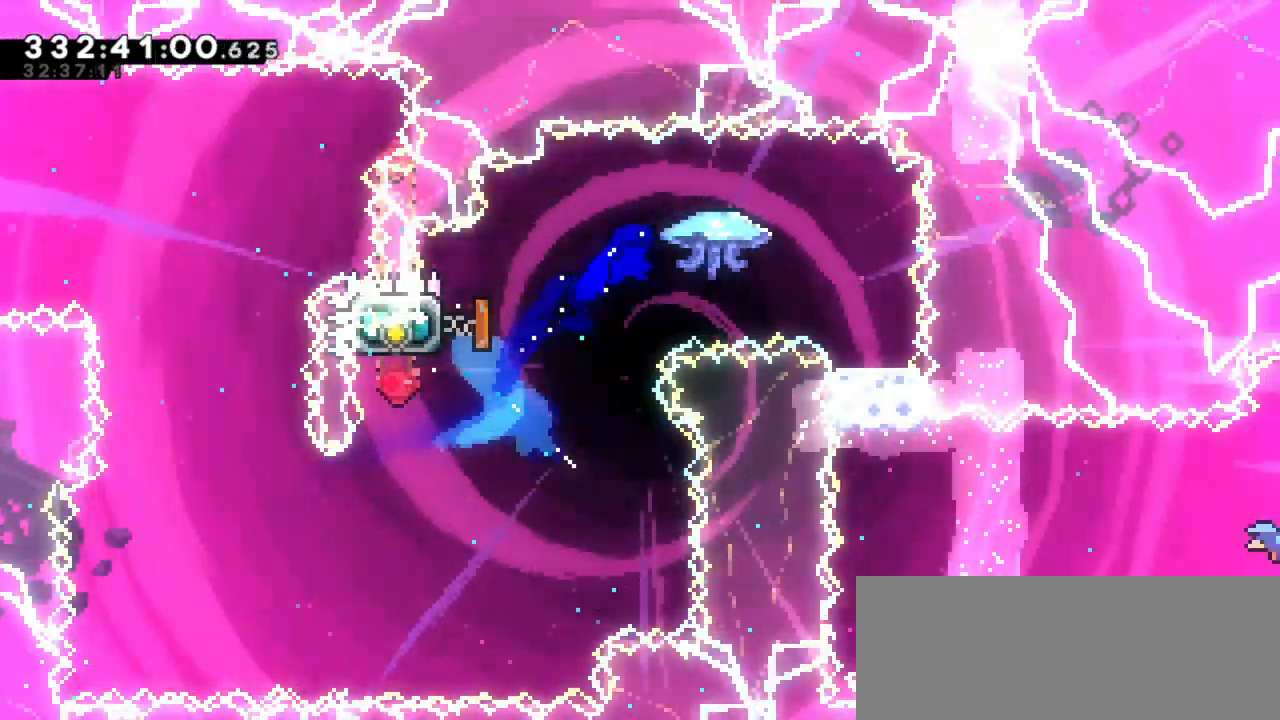
{"keys": [], "events": [[350, "right", "up"]]}
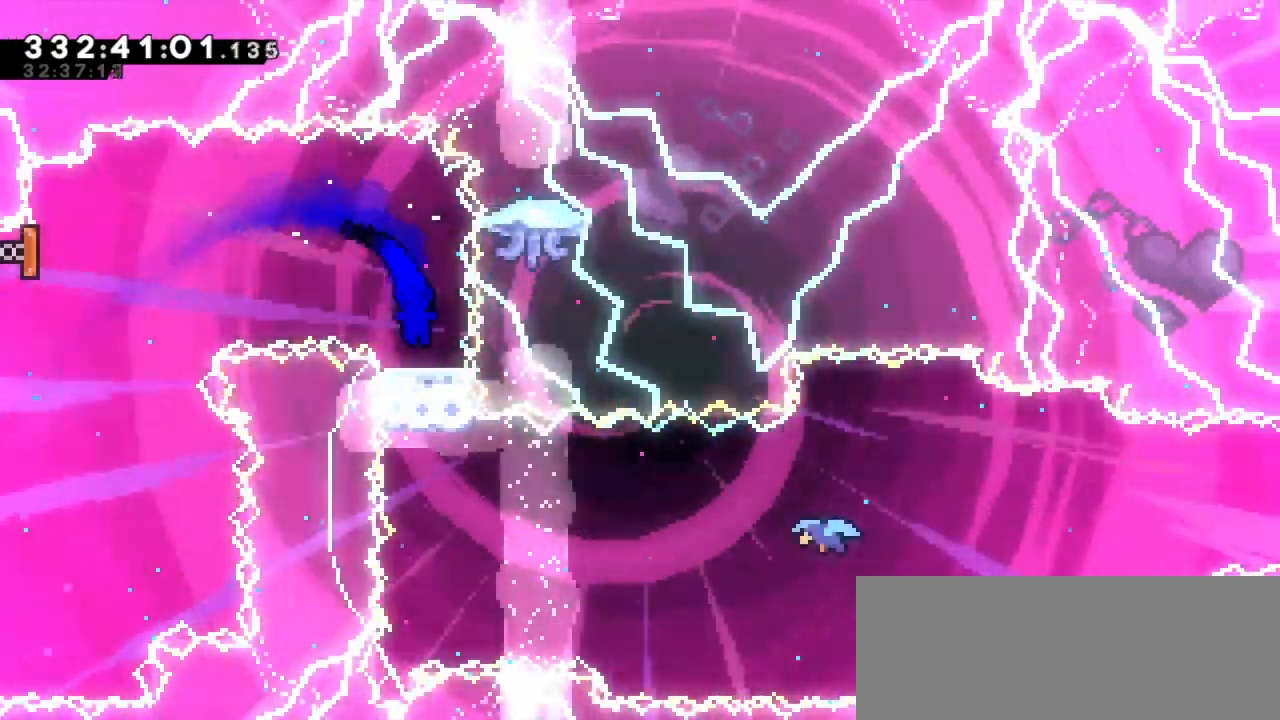
{"keys": [], "events": []}
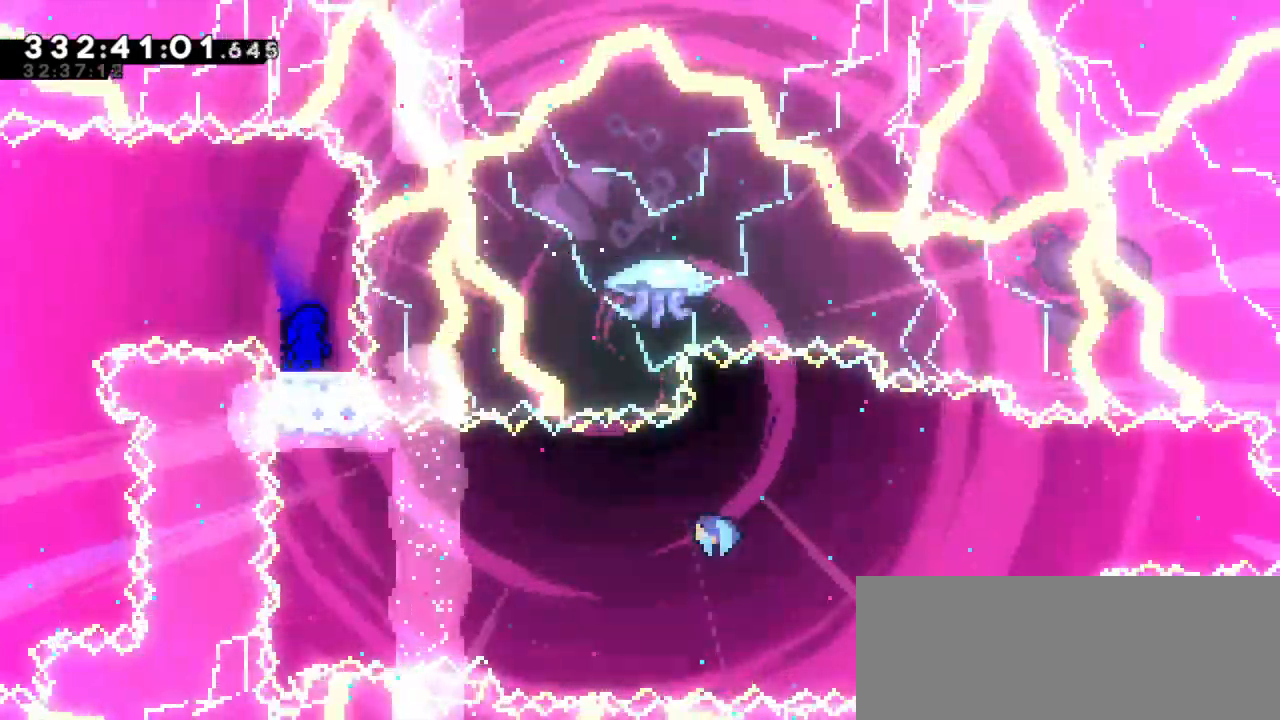
{"keys": [], "events": []}
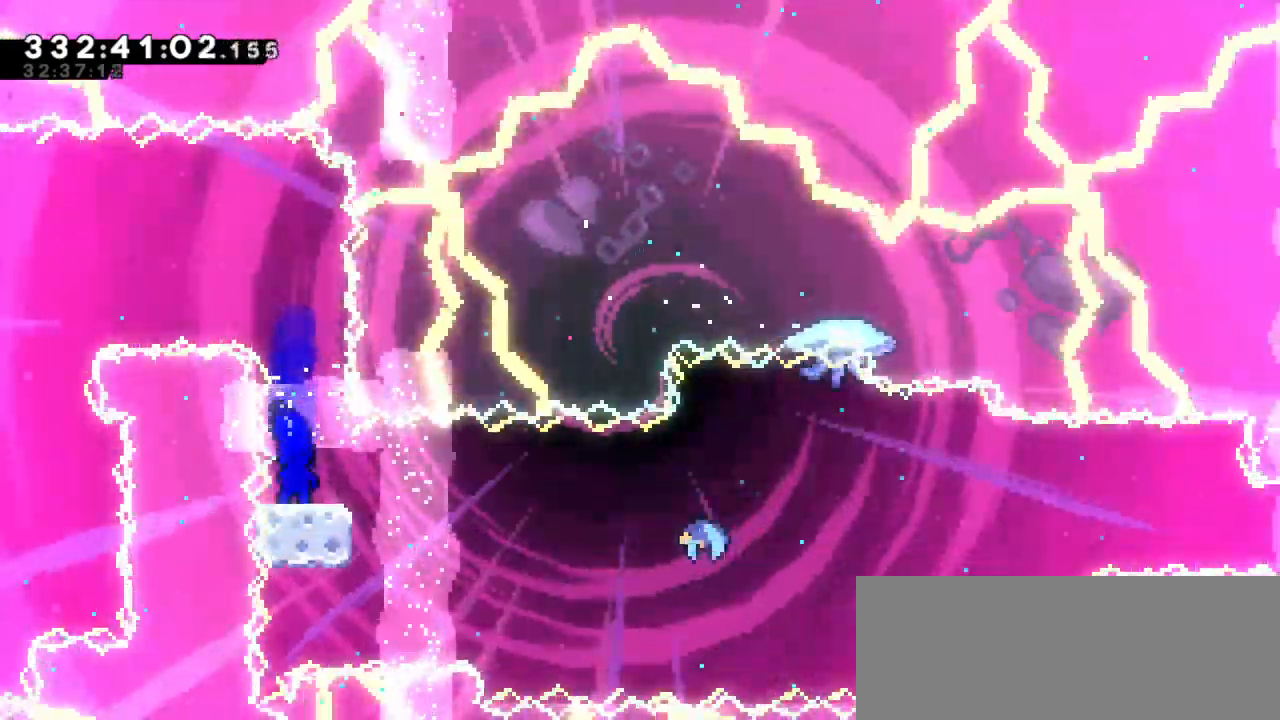
{"keys": ["right"], "events": [[17, "dash", "down"], [17, "down", "down"], [33, "right", "down"], [150, "jump2", "down"], [183, "down", "up"], [233, "dash", "up"], [333, "jump2", "up"]]}
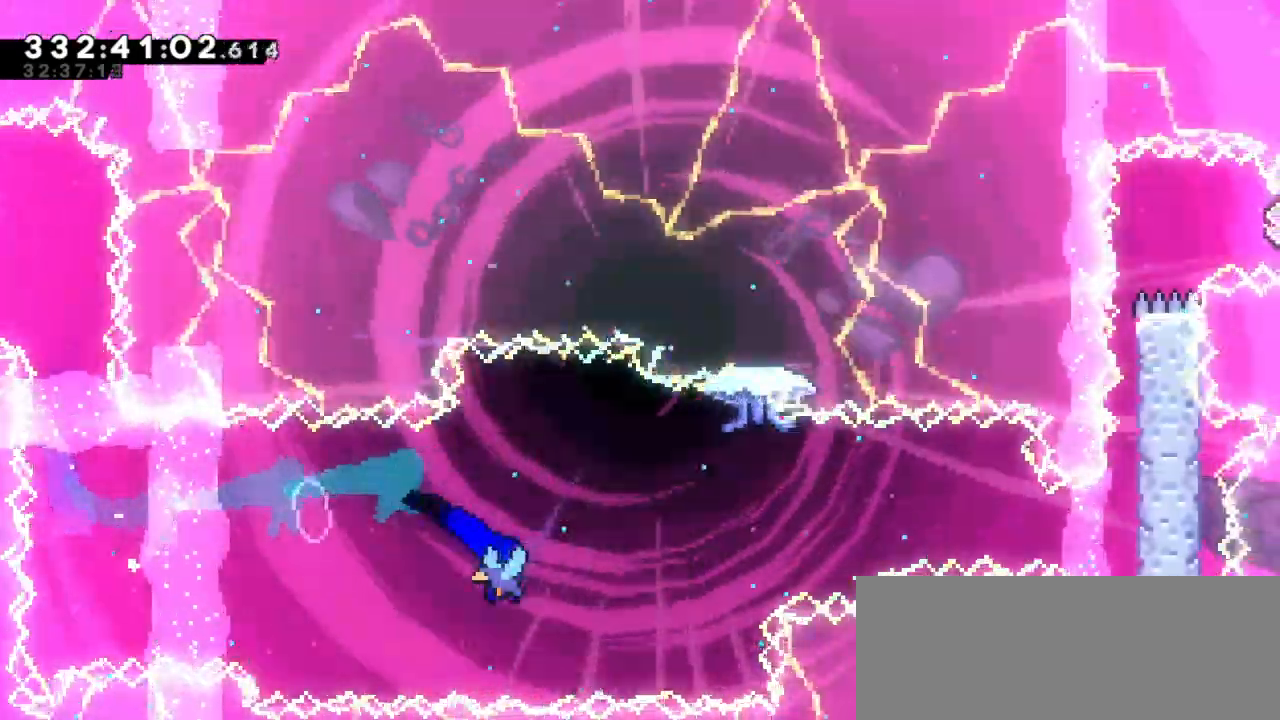
{"keys": ["right"], "events": []}
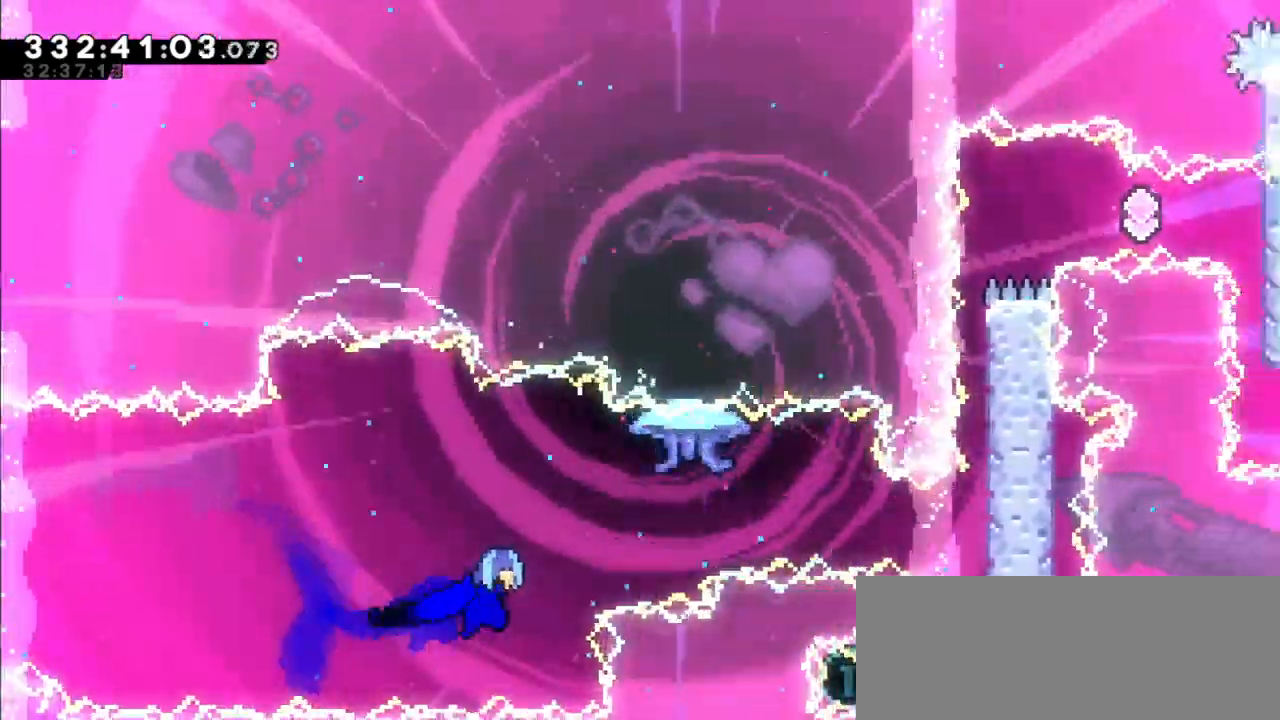
{"keys": ["jump2", "right"], "events": [[433, "jump2", "down"]]}
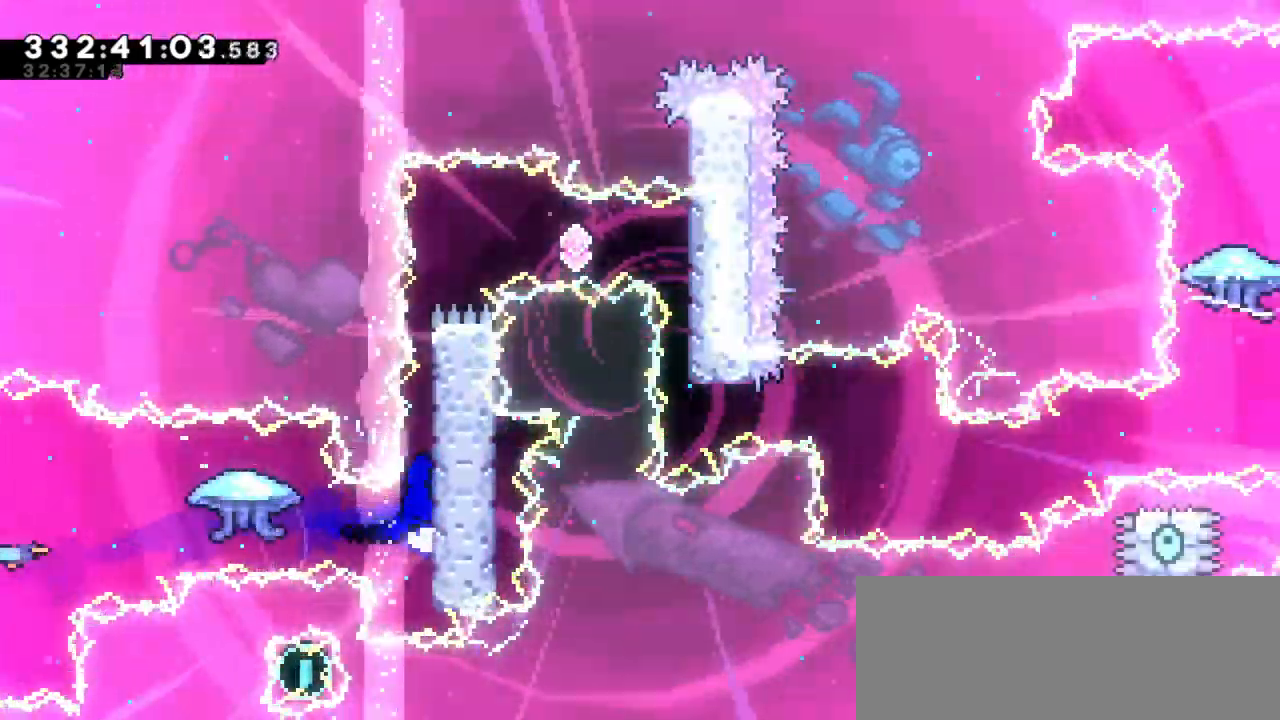
{"keys": ["jump2", "right"], "events": [[117, "jump2", "up"], [150, "jump2", "down"], [350, "jump2", "up"], [383, "jump2", "down"]]}
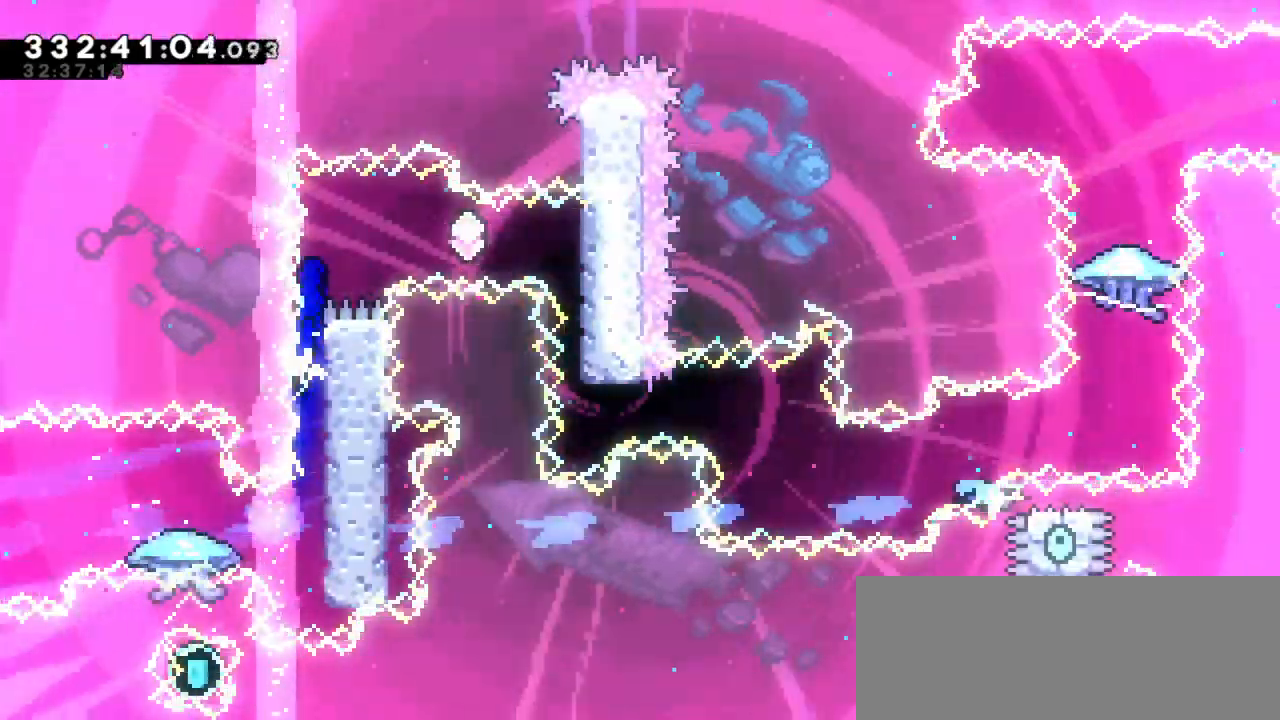
{"keys": [], "events": [[217, "jump2", "up"], [217, "right", "up"], [233, "dash", "down"], [433, "dash", "up"]]}
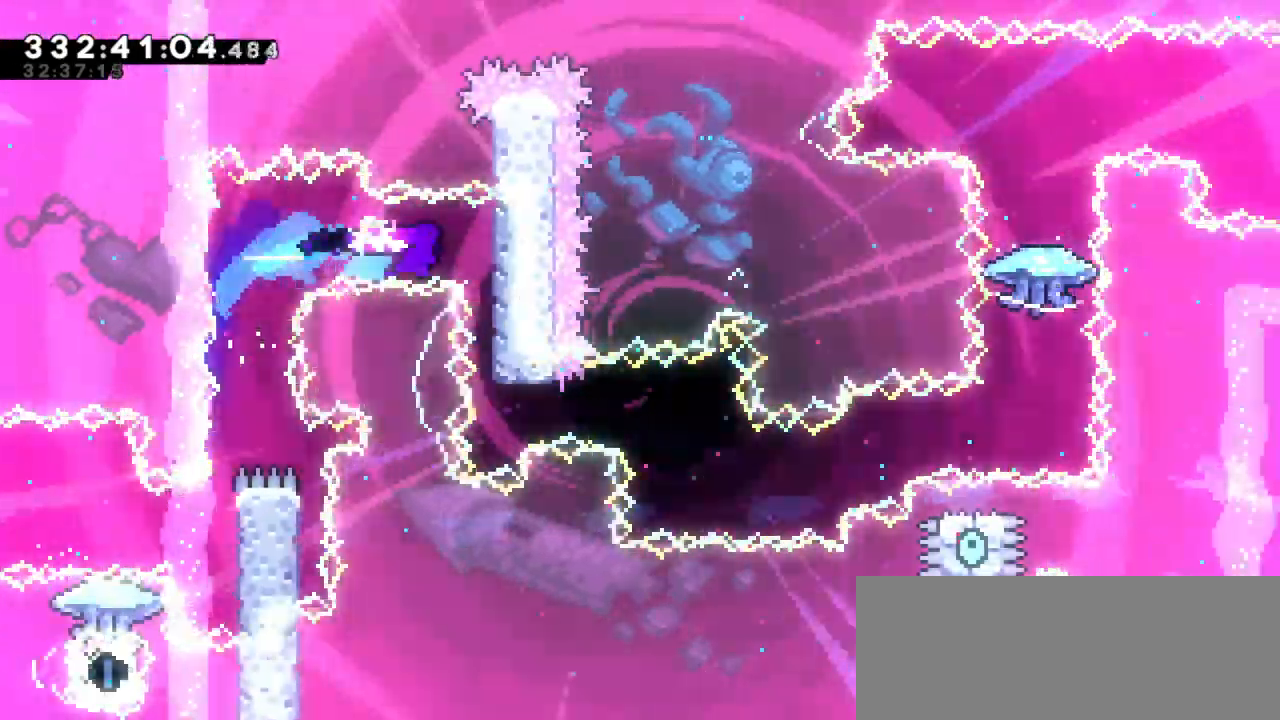
{"keys": ["dash", "right"], "events": [[400, "right", "down"], [417, "dash", "down"]]}
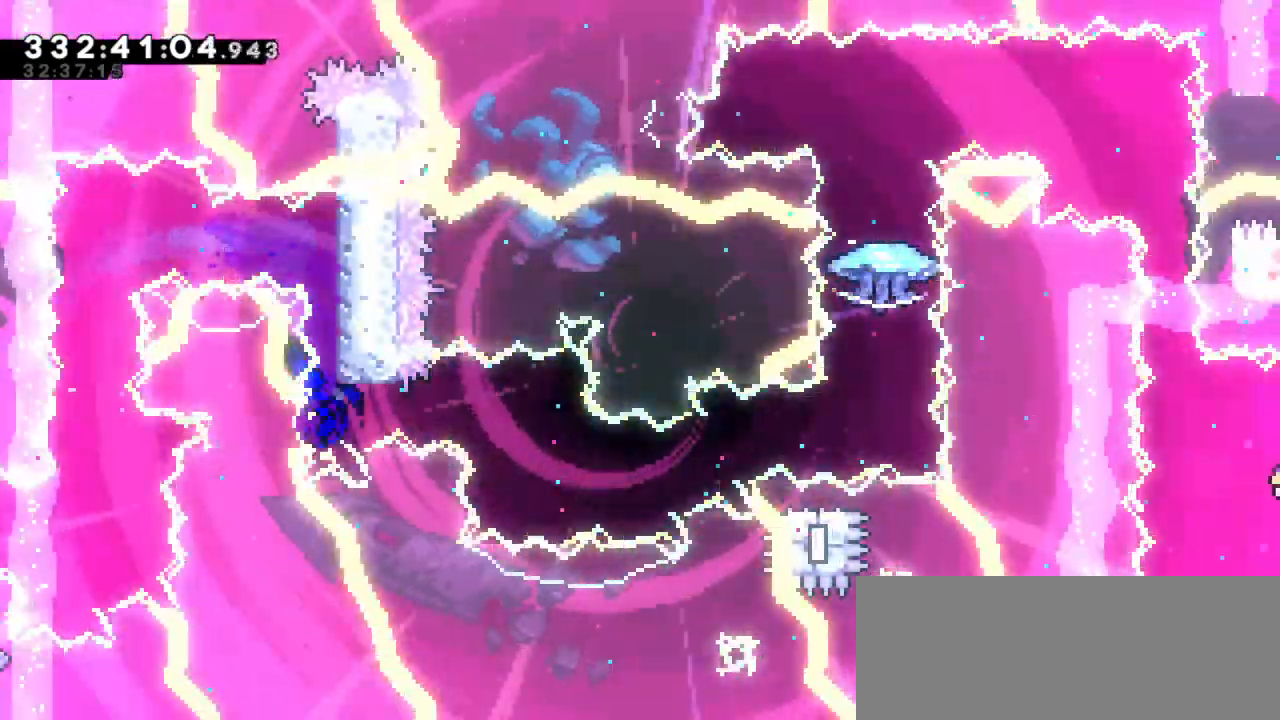
{"keys": ["dash", "down", "jump2", "right"], "events": [[117, "dash", "up"], [300, "dash", "down"], [333, "down", "down"], [500, "jump2", "down"]]}
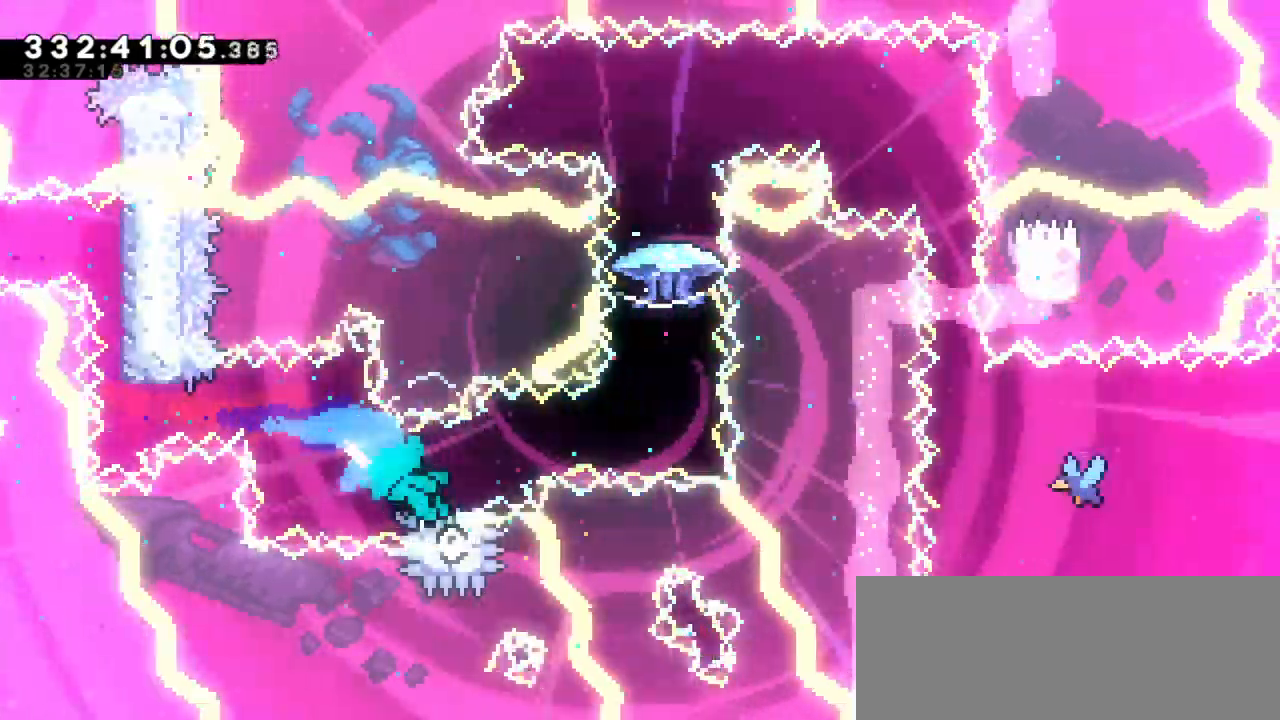
{"keys": ["jump2"], "events": [[50, "down", "up"], [83, "dash", "up"], [333, "jump2", "up"], [333, "right", "up"], [417, "jump2", "down"]]}